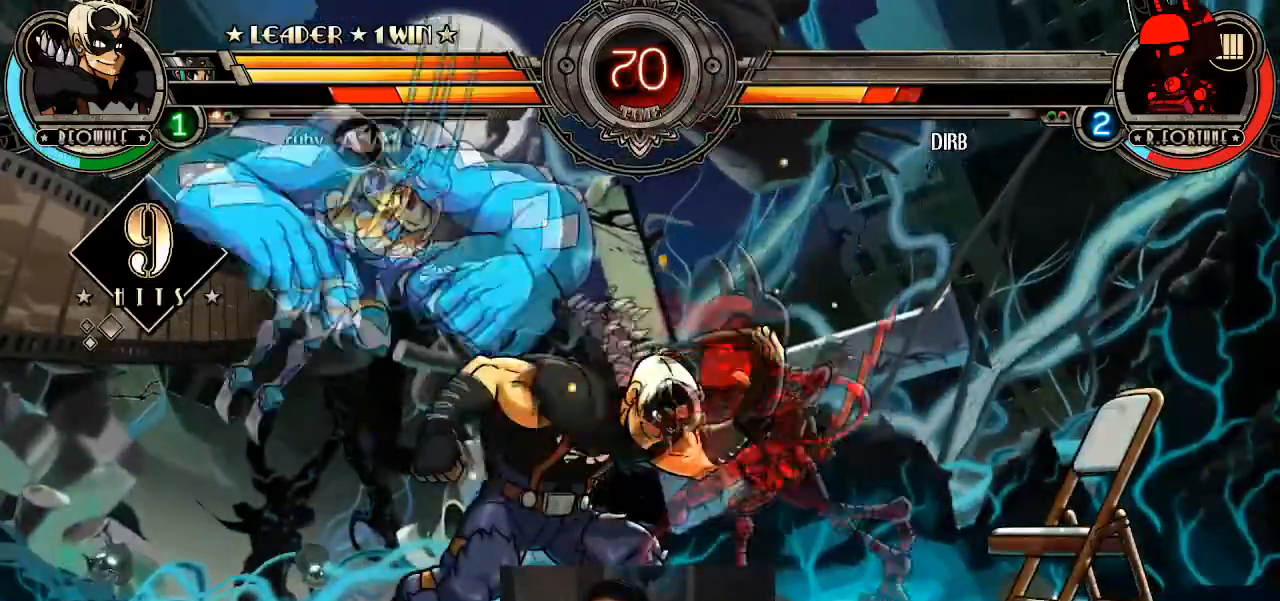
Gameplay with a controller (arcade stick); each line is a JSON object with the inputs held at the frame after it. "events" lists button and stick changes between this image and that frame as [ms after this image, input, new state], when the widget could be followed in between. Not read: L3 R3.
{"buttons": [], "left_stick": "center", "events": [[234, "left_stick", "right"], [301, "CROSS", "down"], [367, "CIRCLE", "down"], [367, "CROSS", "up"], [434, "CIRCLE", "up"], [467, "left_stick", "center"]]}
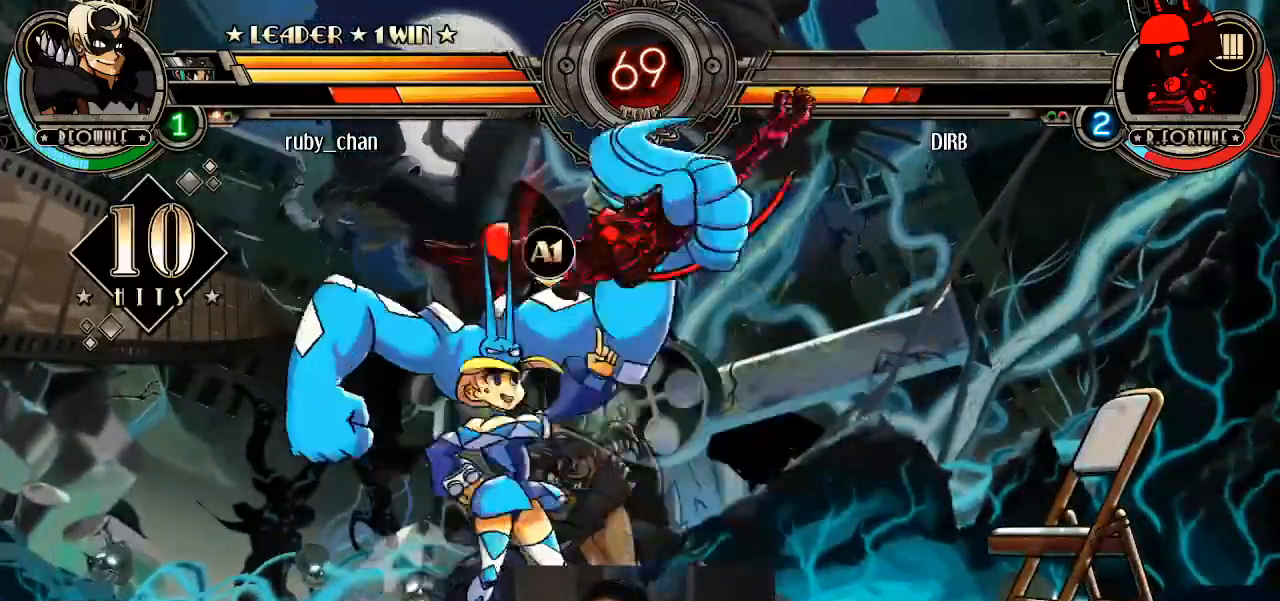
{"buttons": [], "left_stick": "center", "events": []}
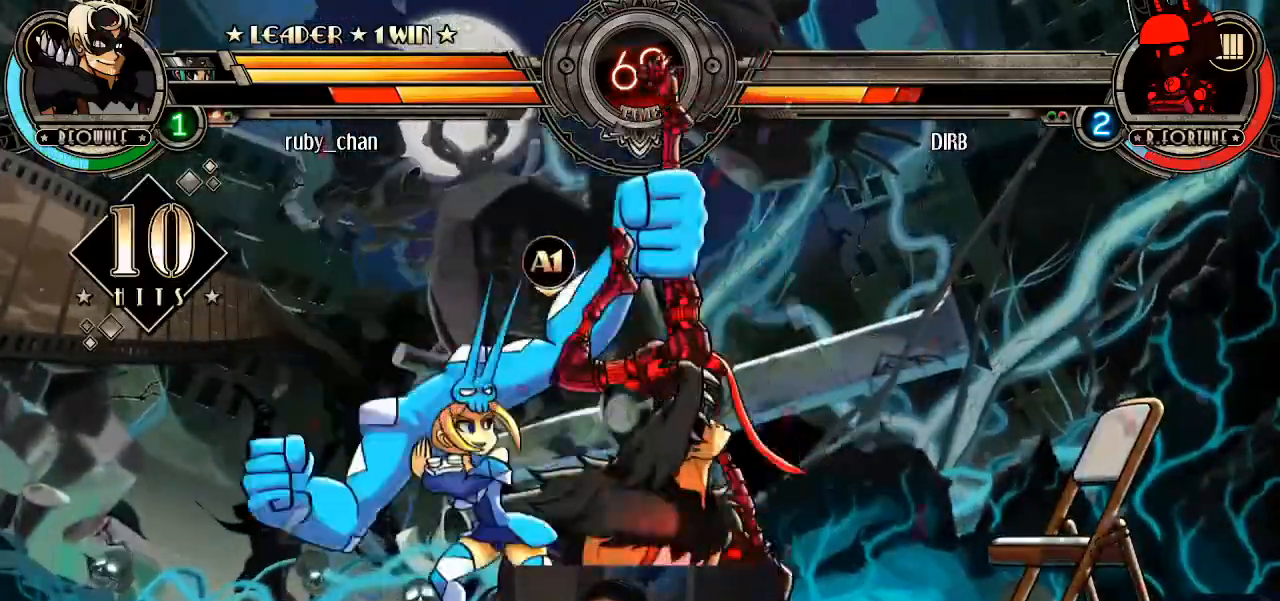
{"buttons": [], "left_stick": "center", "events": [[334, "left_stick", "right"], [501, "left_stick", "center"]]}
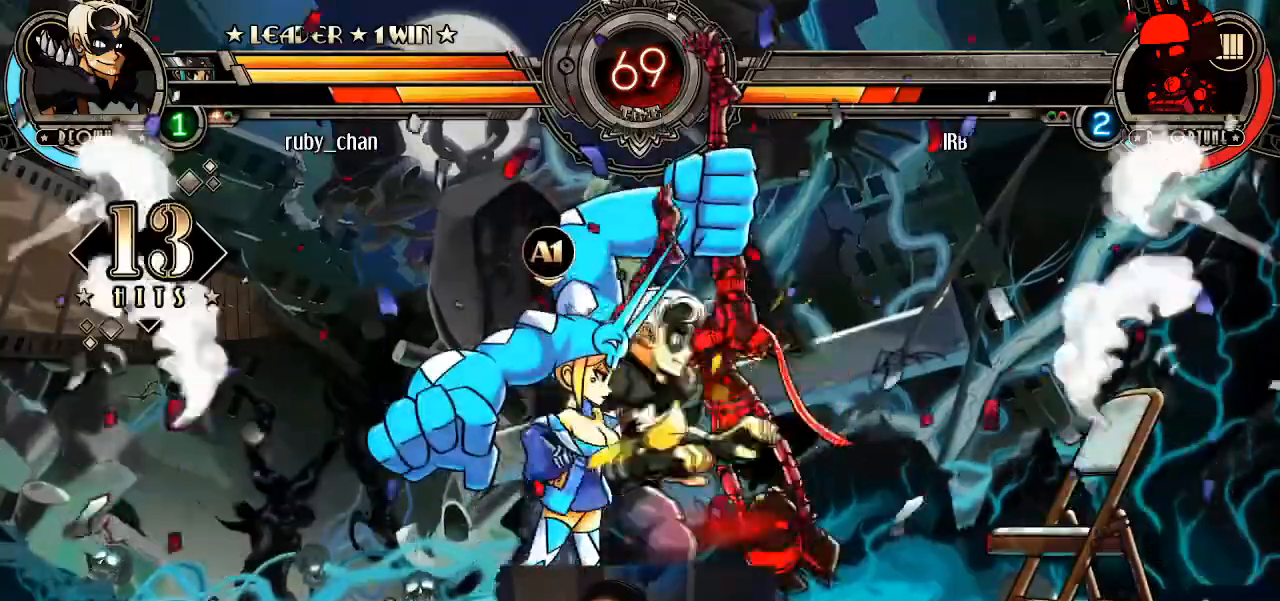
{"buttons": ["CIRCLE"], "left_stick": "center", "events": [[400, "CIRCLE", "down"]]}
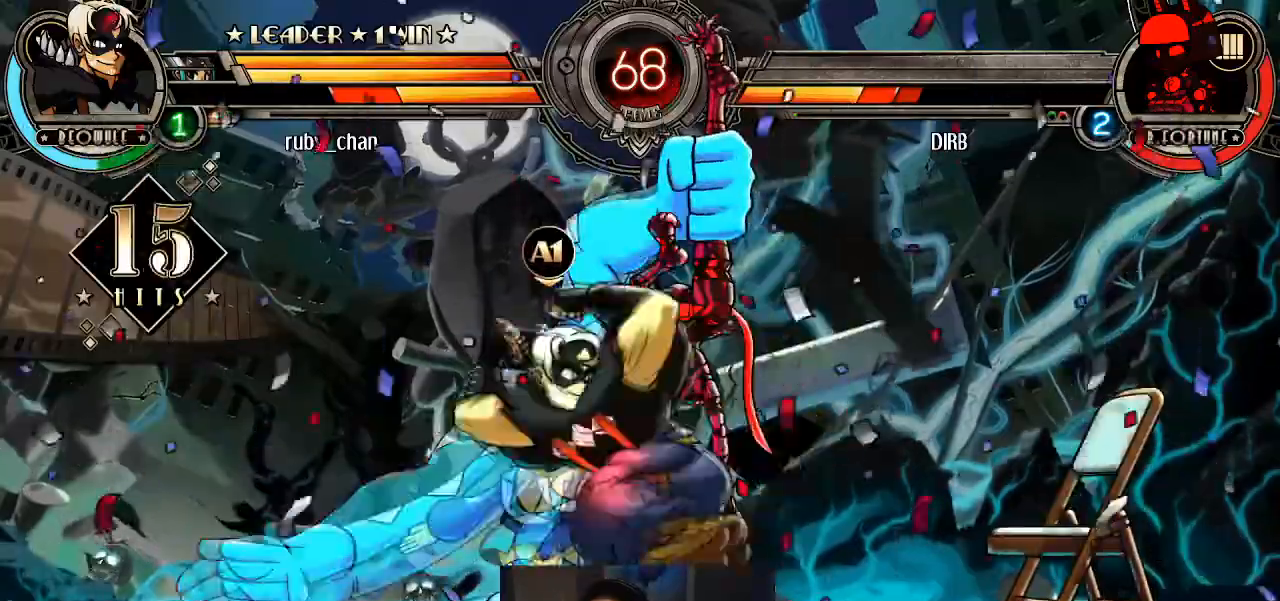
{"buttons": [], "left_stick": "down-right", "events": [[34, "CIRCLE", "up"], [167, "R2", "down"], [234, "R2", "up"], [267, "R2", "down"], [334, "R2", "up"], [434, "left_stick", "down-left"], [501, "left_stick", "down-right"]]}
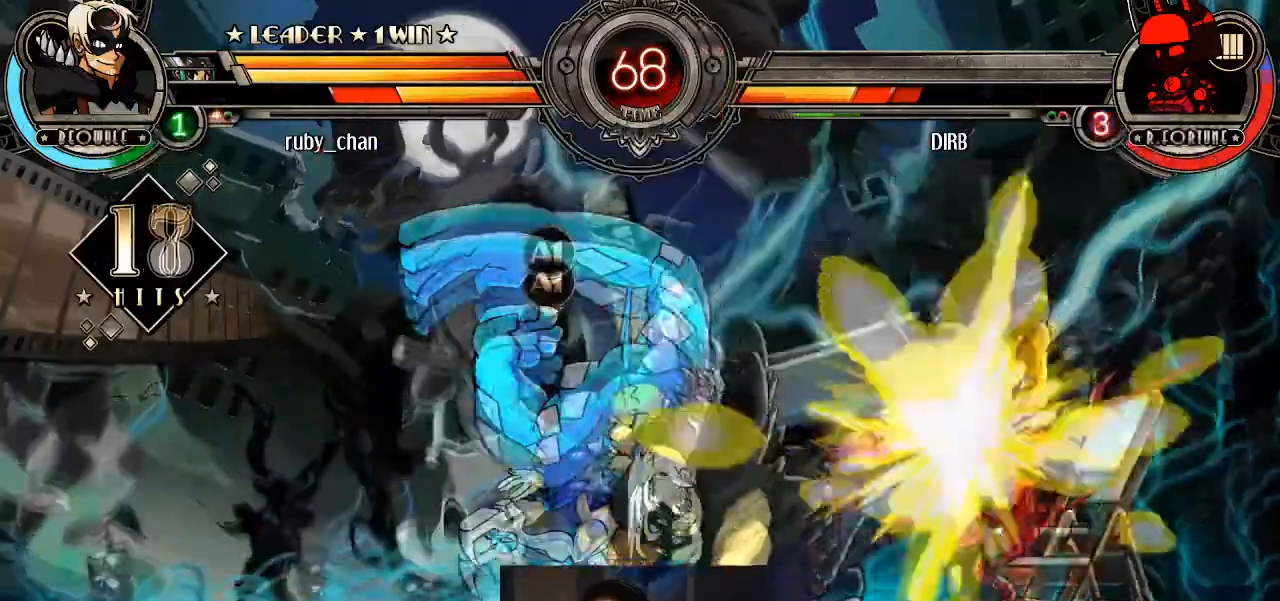
{"buttons": [], "left_stick": "right", "events": [[67, "CROSS", "down"], [133, "CROSS", "up"], [133, "left_stick", "center"], [367, "left_stick", "right"]]}
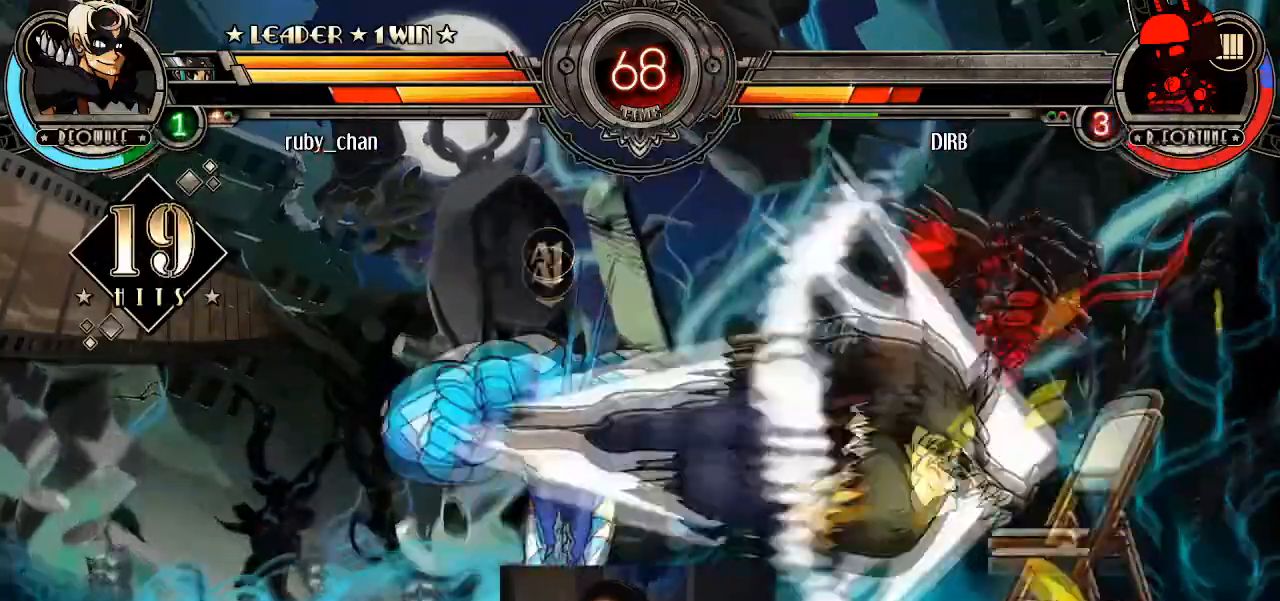
{"buttons": [], "left_stick": "down", "events": [[67, "left_stick", "center"], [201, "left_stick", "down"], [334, "CROSS", "down"], [367, "CROSS", "up"]]}
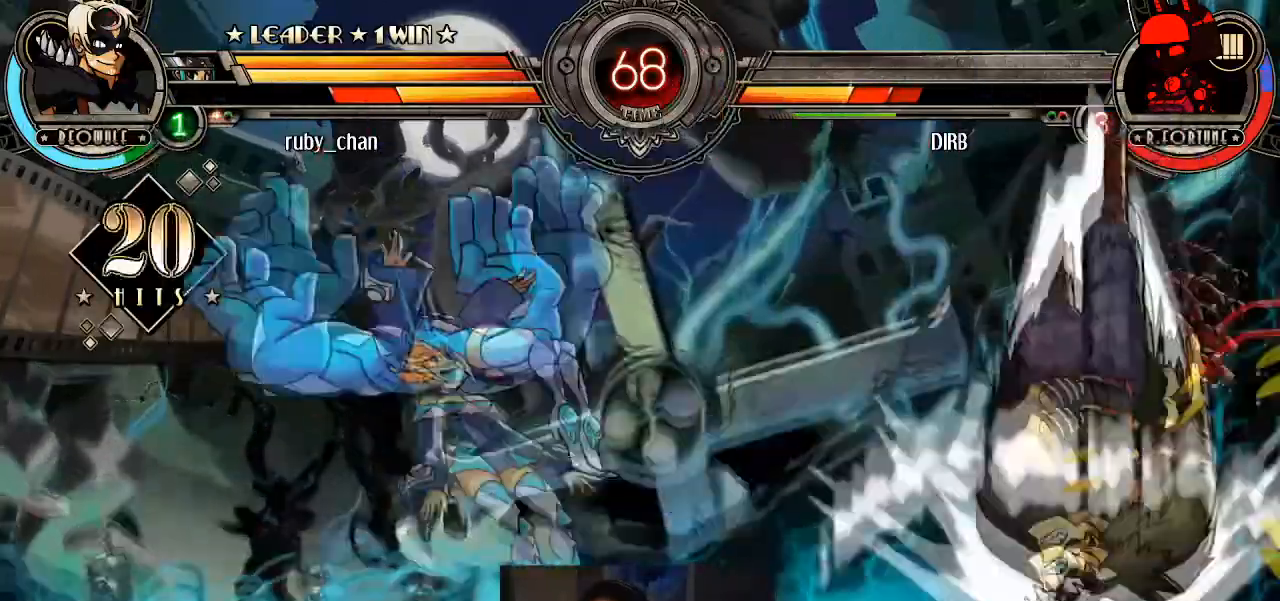
{"buttons": ["TRIANGLE"], "left_stick": "center", "events": [[233, "SQUARE", "down"], [233, "left_stick", "center"], [300, "SQUARE", "up"], [367, "TRIANGLE", "down"]]}
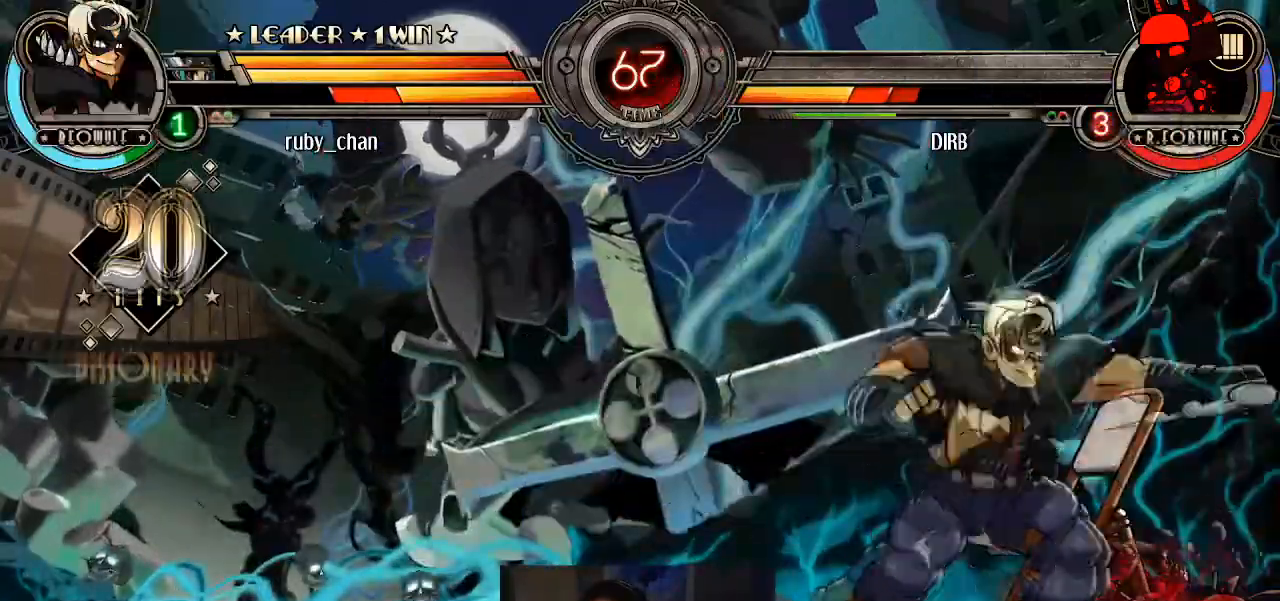
{"buttons": ["CROSS"], "left_stick": "center", "events": [[267, "TRIANGLE", "up"], [467, "CROSS", "down"]]}